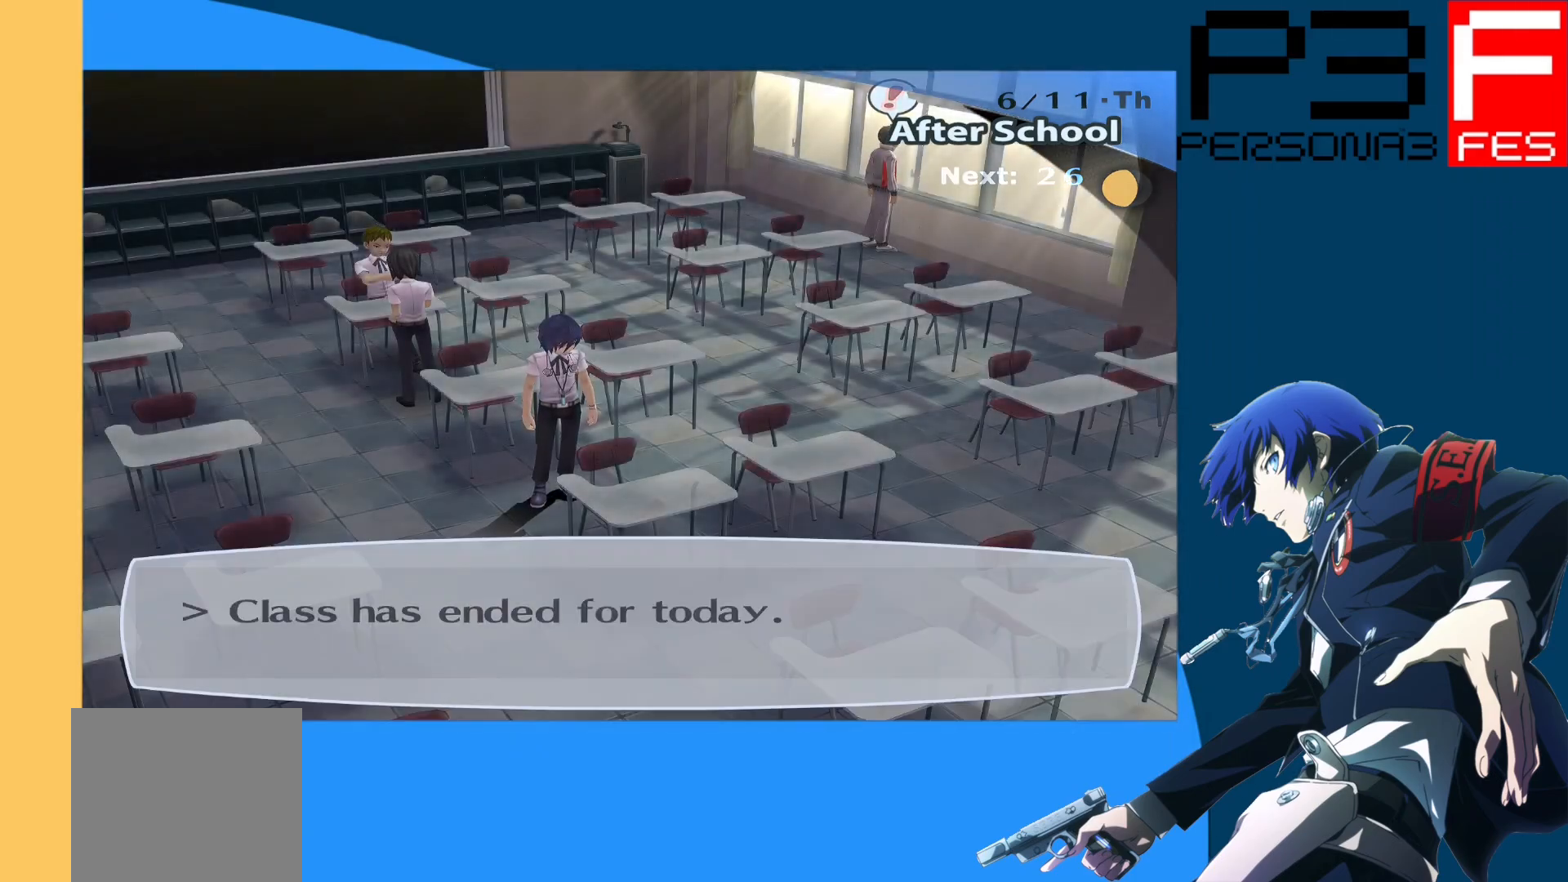
Gameplay with a controller (Xbox layout); each line is a JSON object with the inputs held at the frame after it. "events" lists button and stick changes between this image and that frame as [ms after this image, input, new state], when the widget could be followed in between.
{"buttons": [], "left_stick": "center", "right_stick": "left", "events": [[17, "A", "down"], [83, "A", "up"], [367, "right_stick", "left"]]}
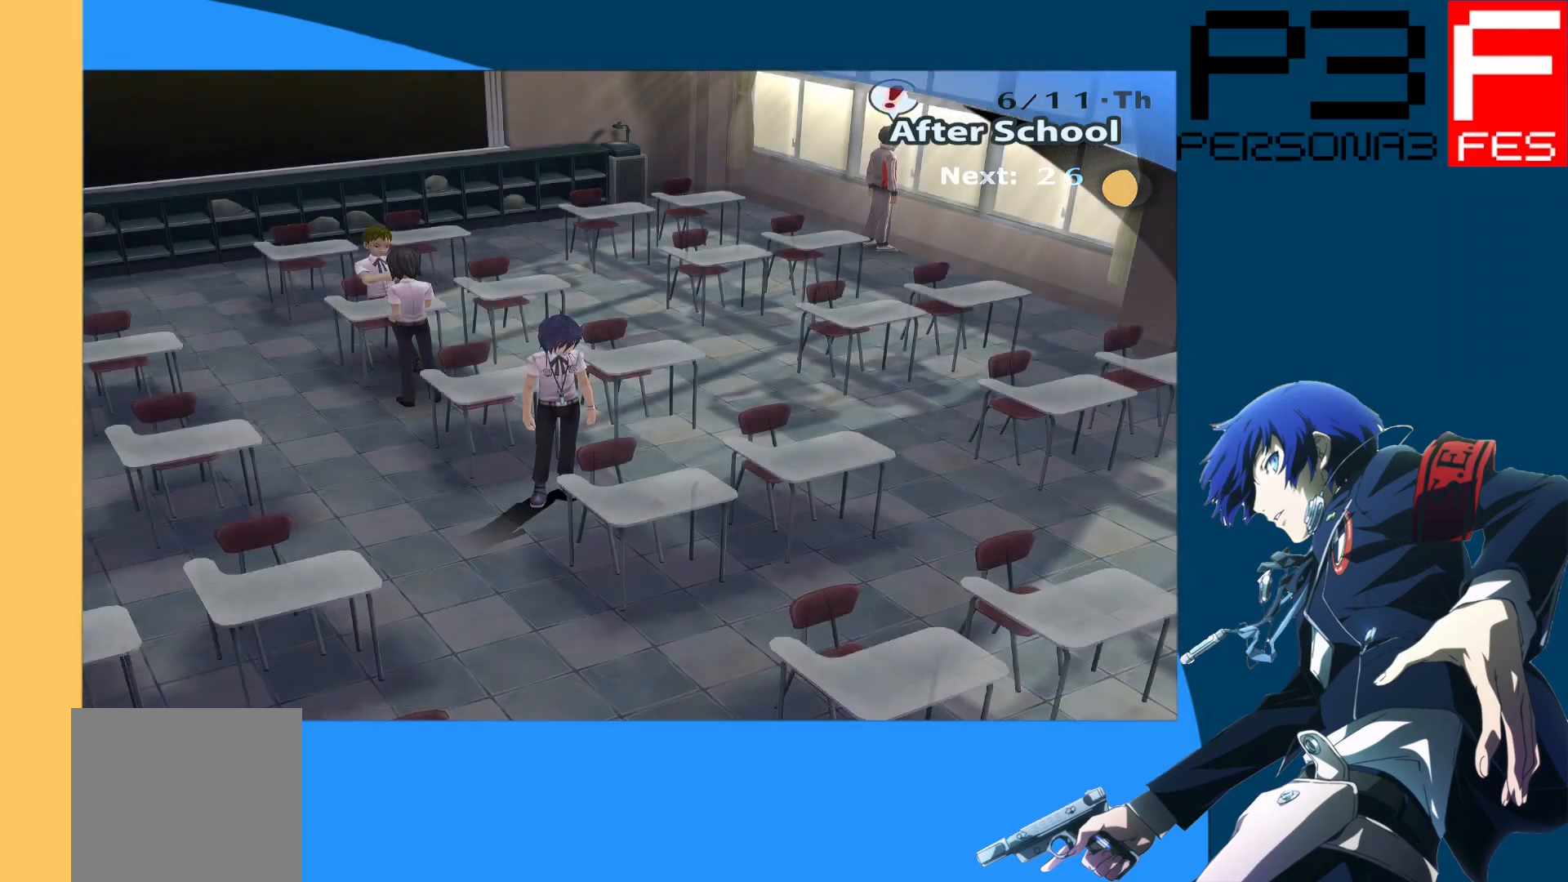
{"buttons": [], "left_stick": "center", "right_stick": "center", "events": [[283, "right_stick", "center"]]}
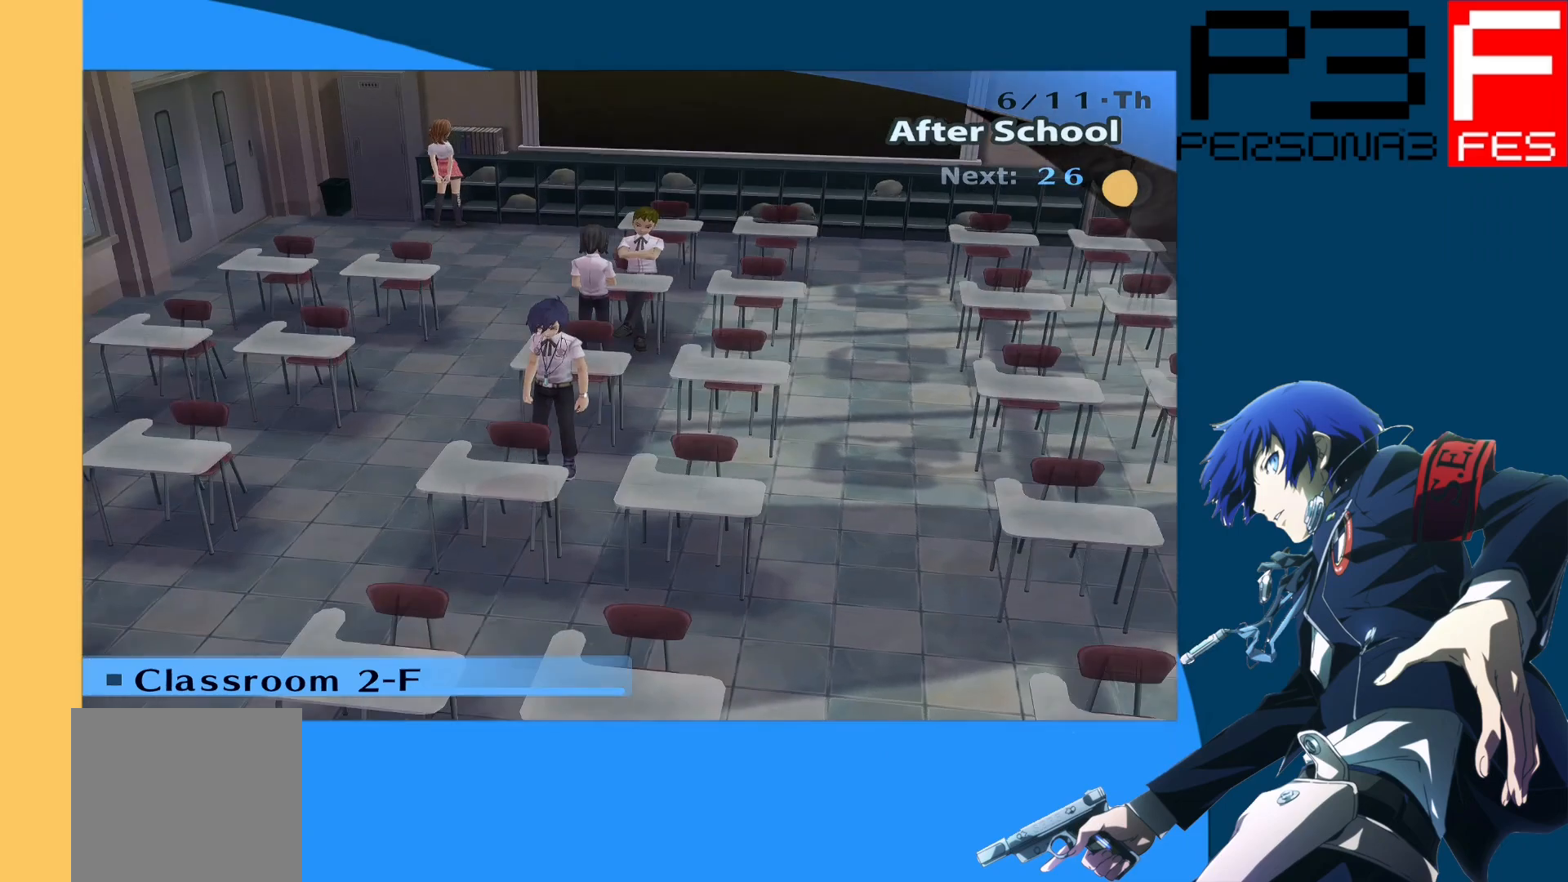
{"buttons": [], "left_stick": "down-left", "right_stick": "left", "events": [[50, "left_stick", "left"], [233, "right_stick", "left"], [300, "left_stick", "down-left"]]}
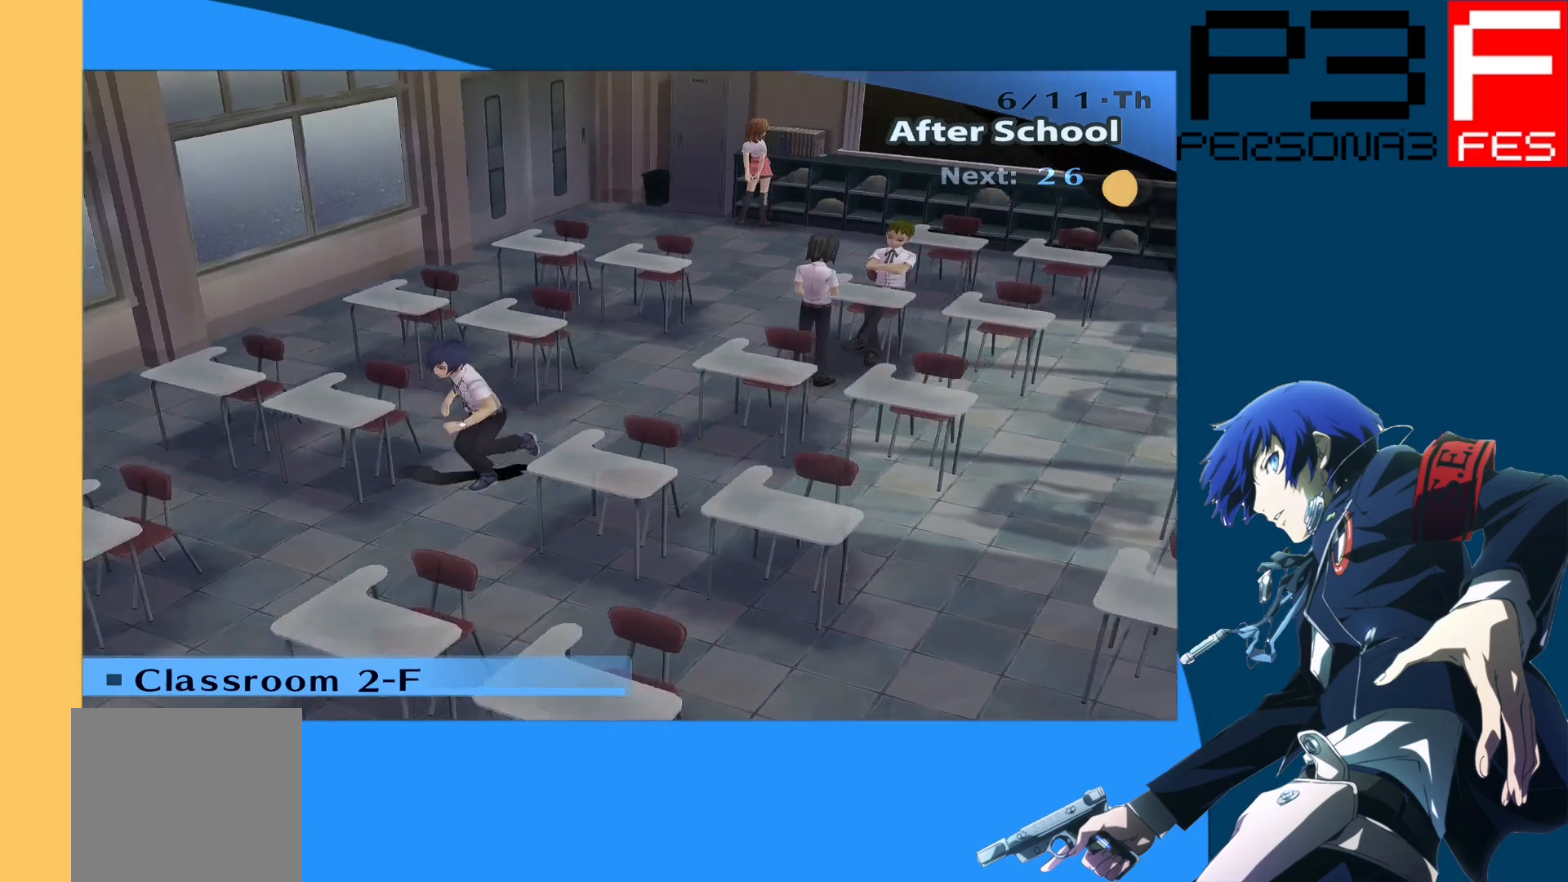
{"buttons": [], "left_stick": "up-left", "right_stick": "left", "events": [[217, "left_stick", "left"], [433, "left_stick", "up-left"]]}
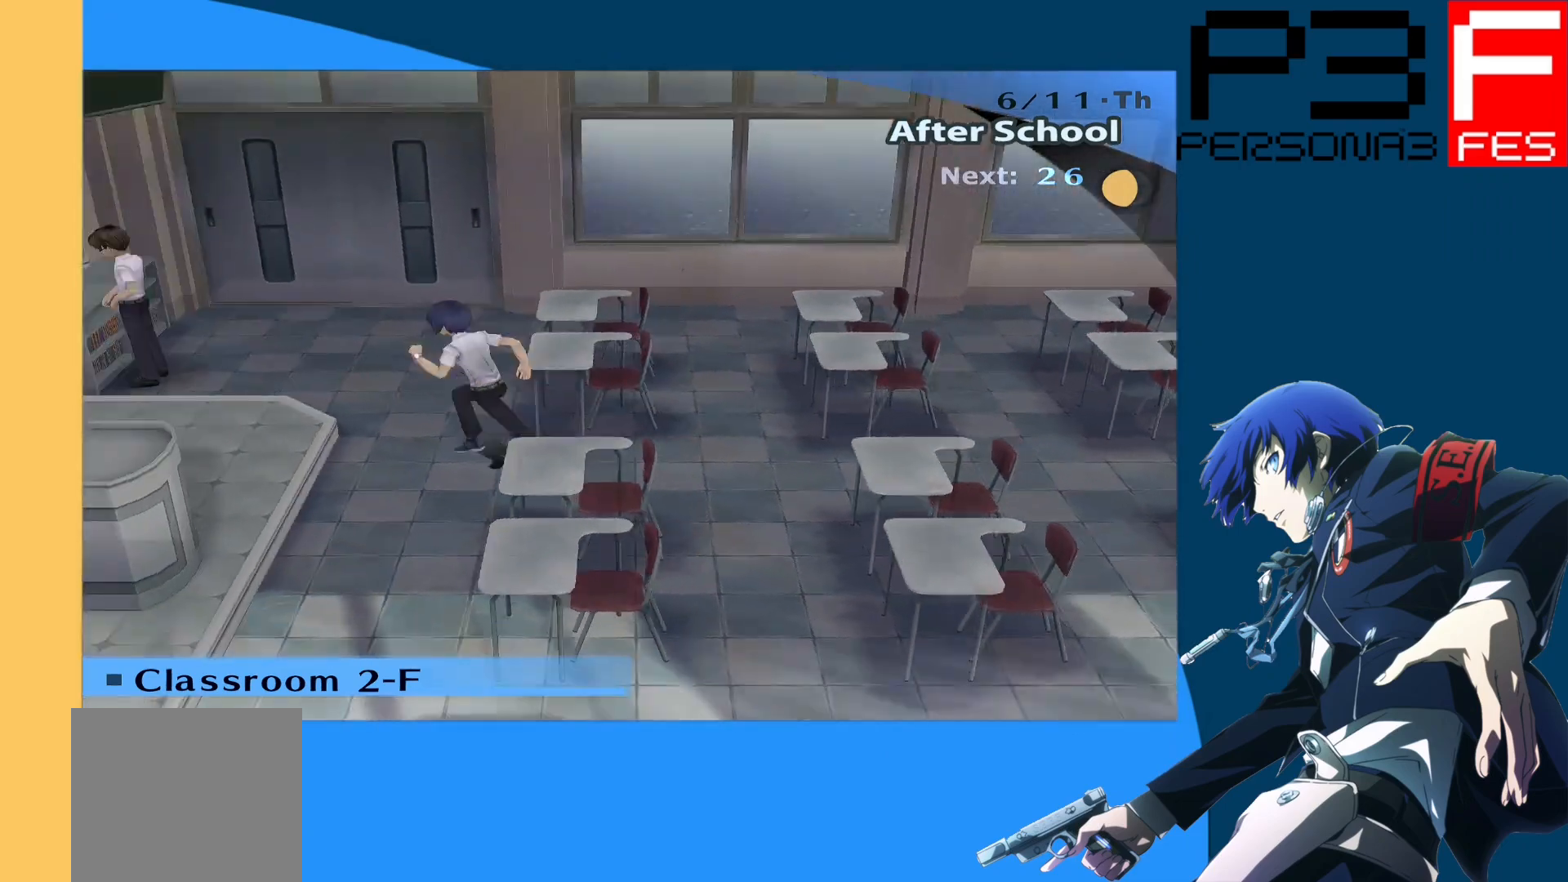
{"buttons": [], "left_stick": "up", "right_stick": "center", "events": [[17, "right_stick", "center"], [50, "left_stick", "up"]]}
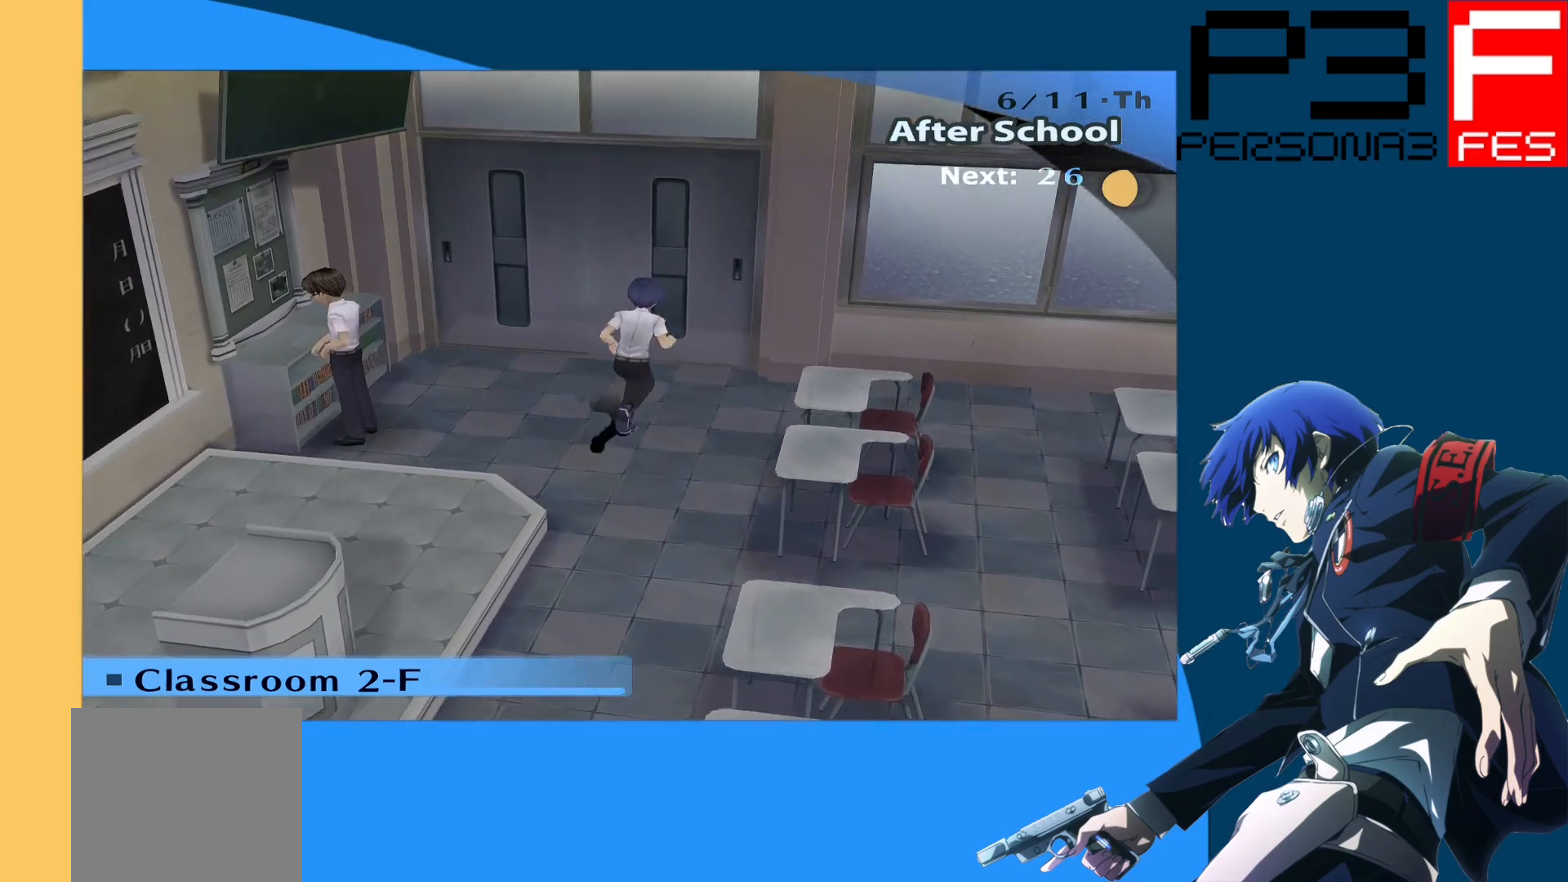
{"buttons": [], "left_stick": "up", "right_stick": "center", "events": [[100, "A", "down"], [333, "A", "up"]]}
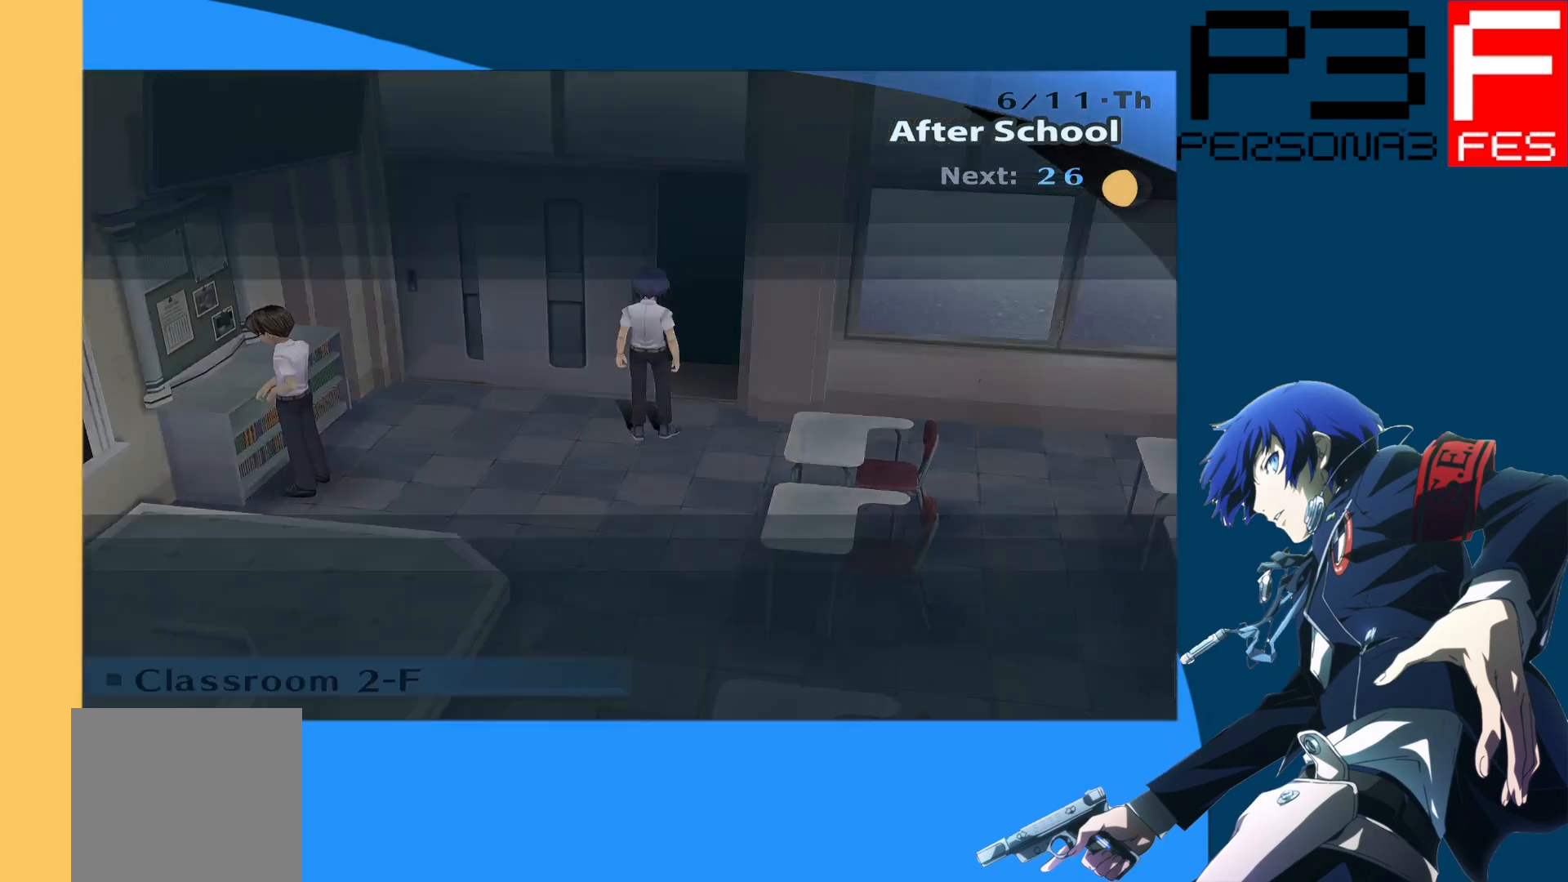
{"buttons": [], "left_stick": "up", "right_stick": "center", "events": []}
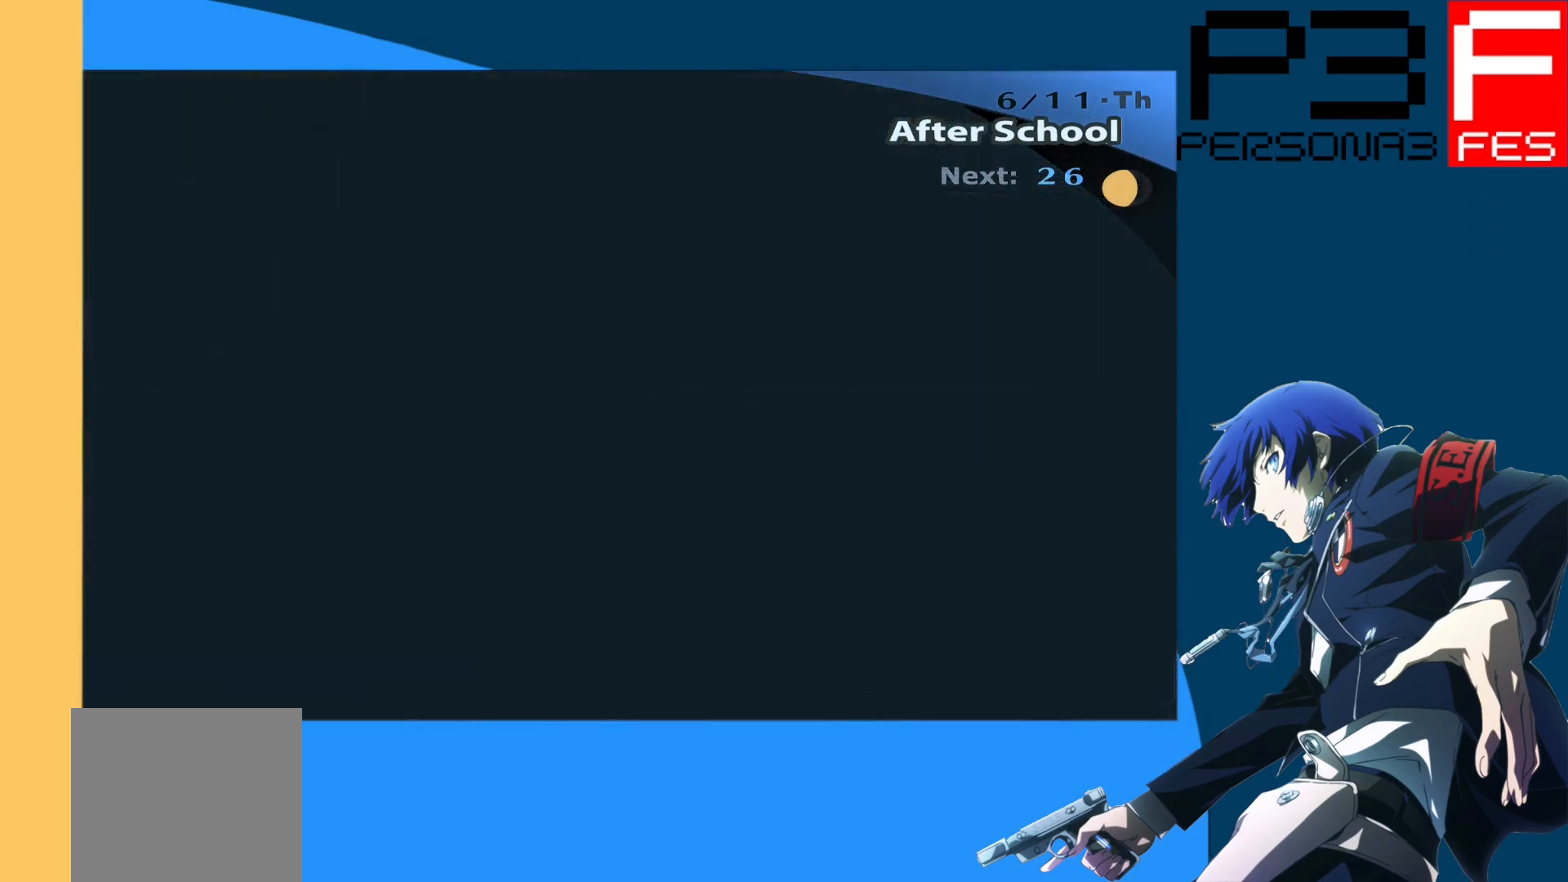
{"buttons": [], "left_stick": "up", "right_stick": "center", "events": []}
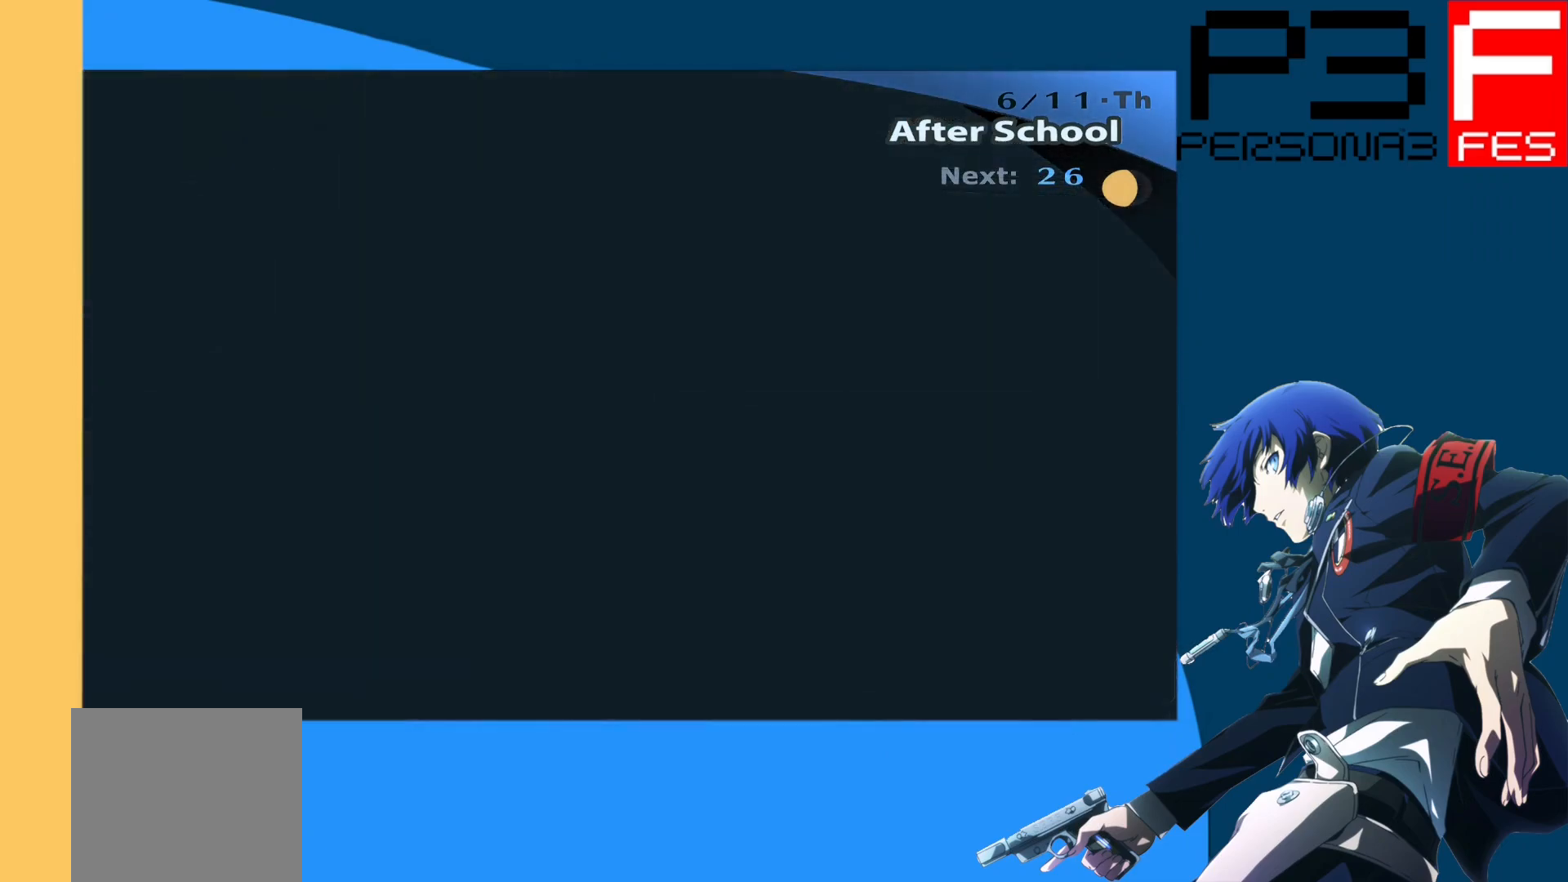
{"buttons": [], "left_stick": "up", "right_stick": "center", "events": []}
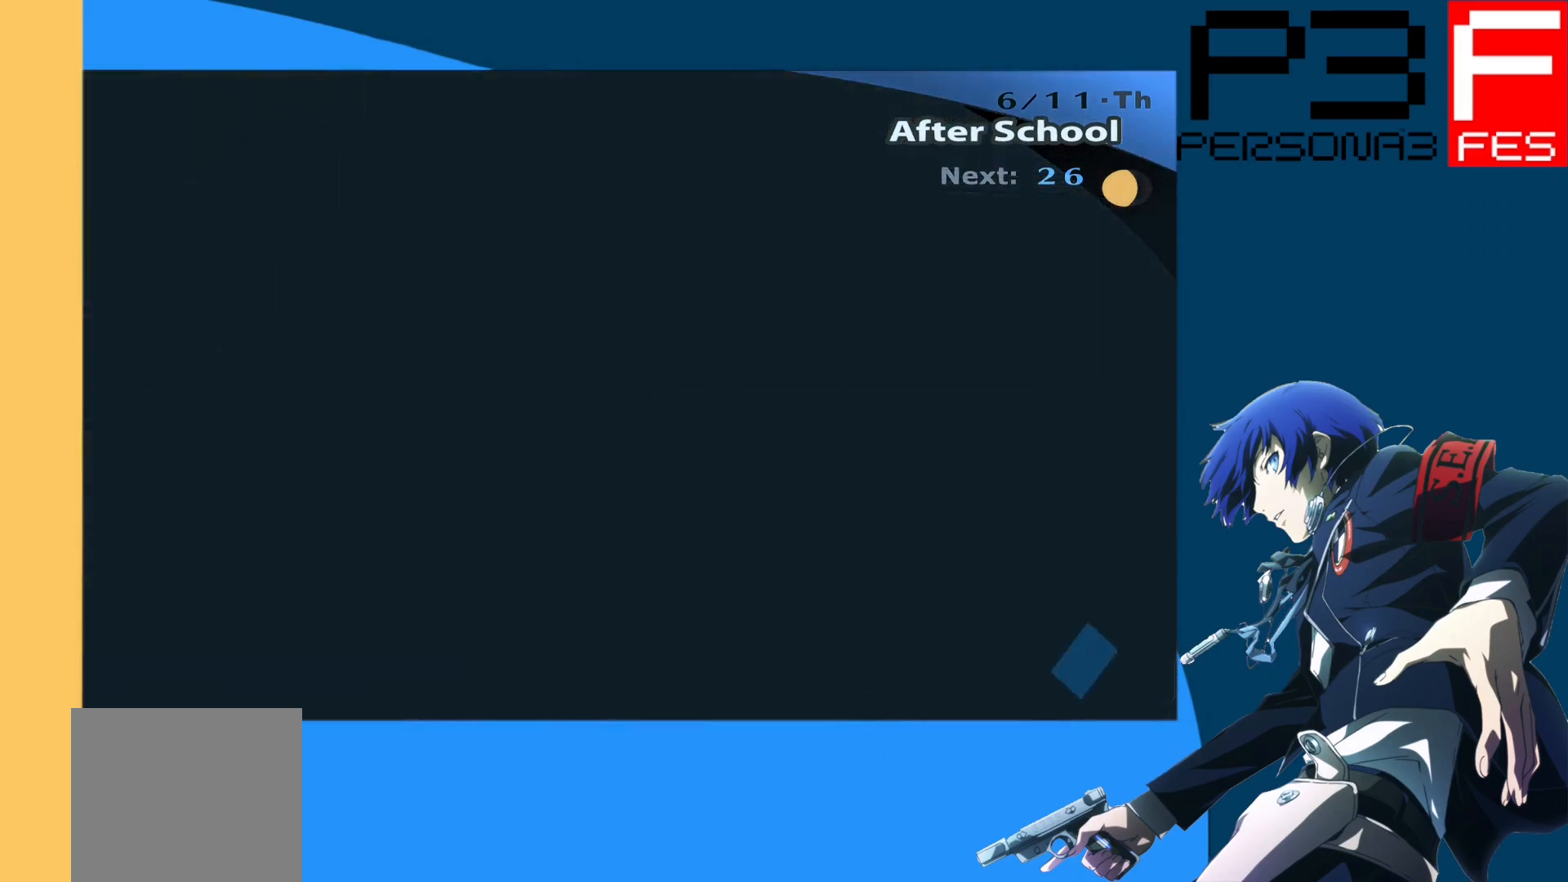
{"buttons": [], "left_stick": "center", "right_stick": "center", "events": [[333, "left_stick", "center"]]}
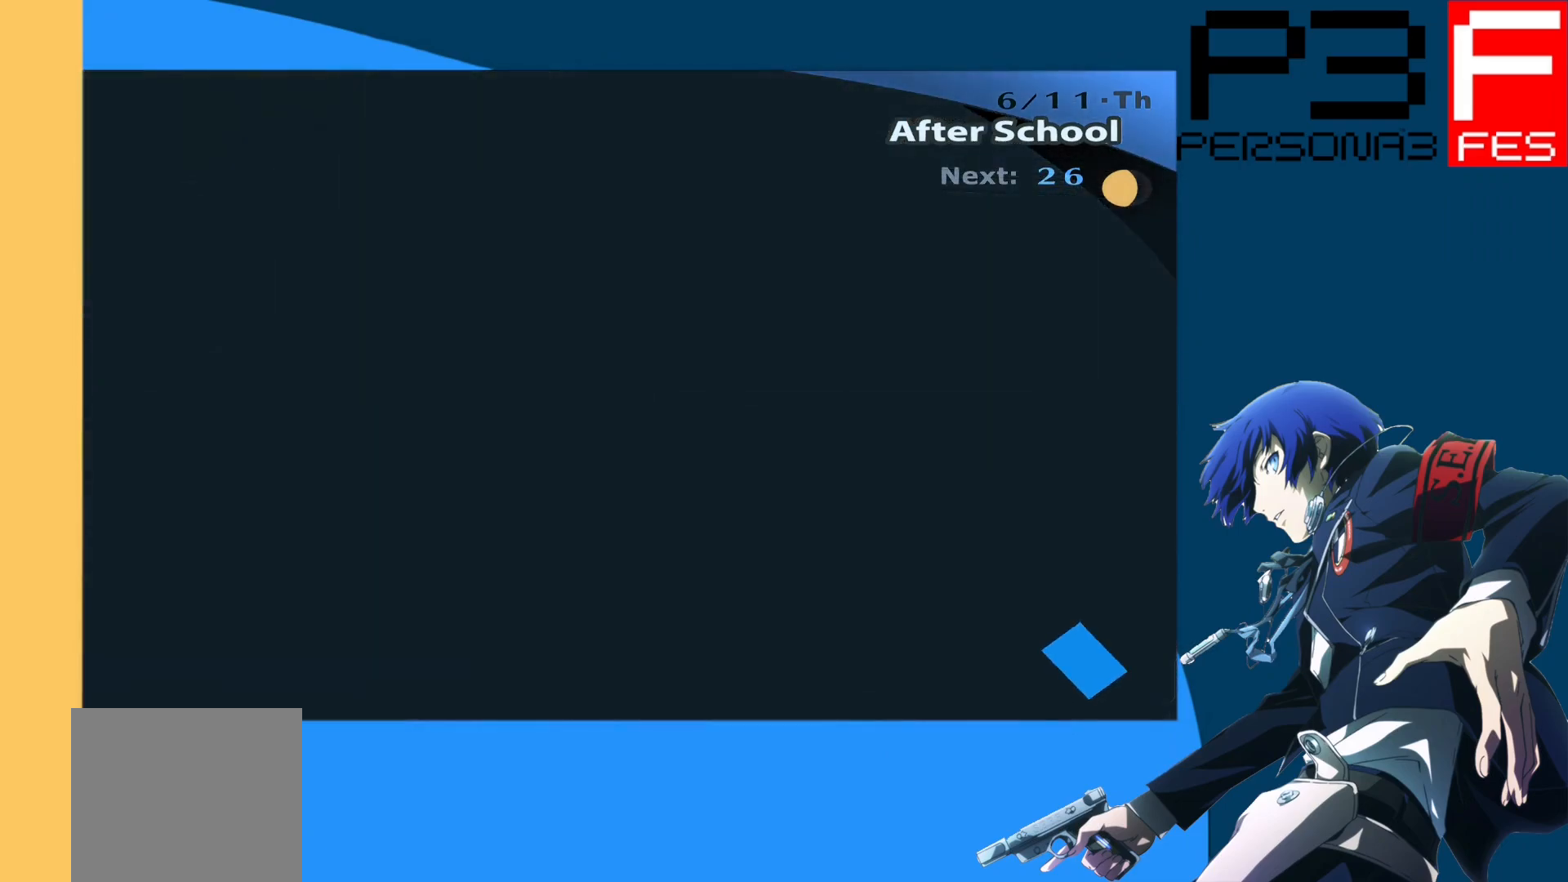
{"buttons": [], "left_stick": "center", "right_stick": "left", "events": [[467, "right_stick", "left"]]}
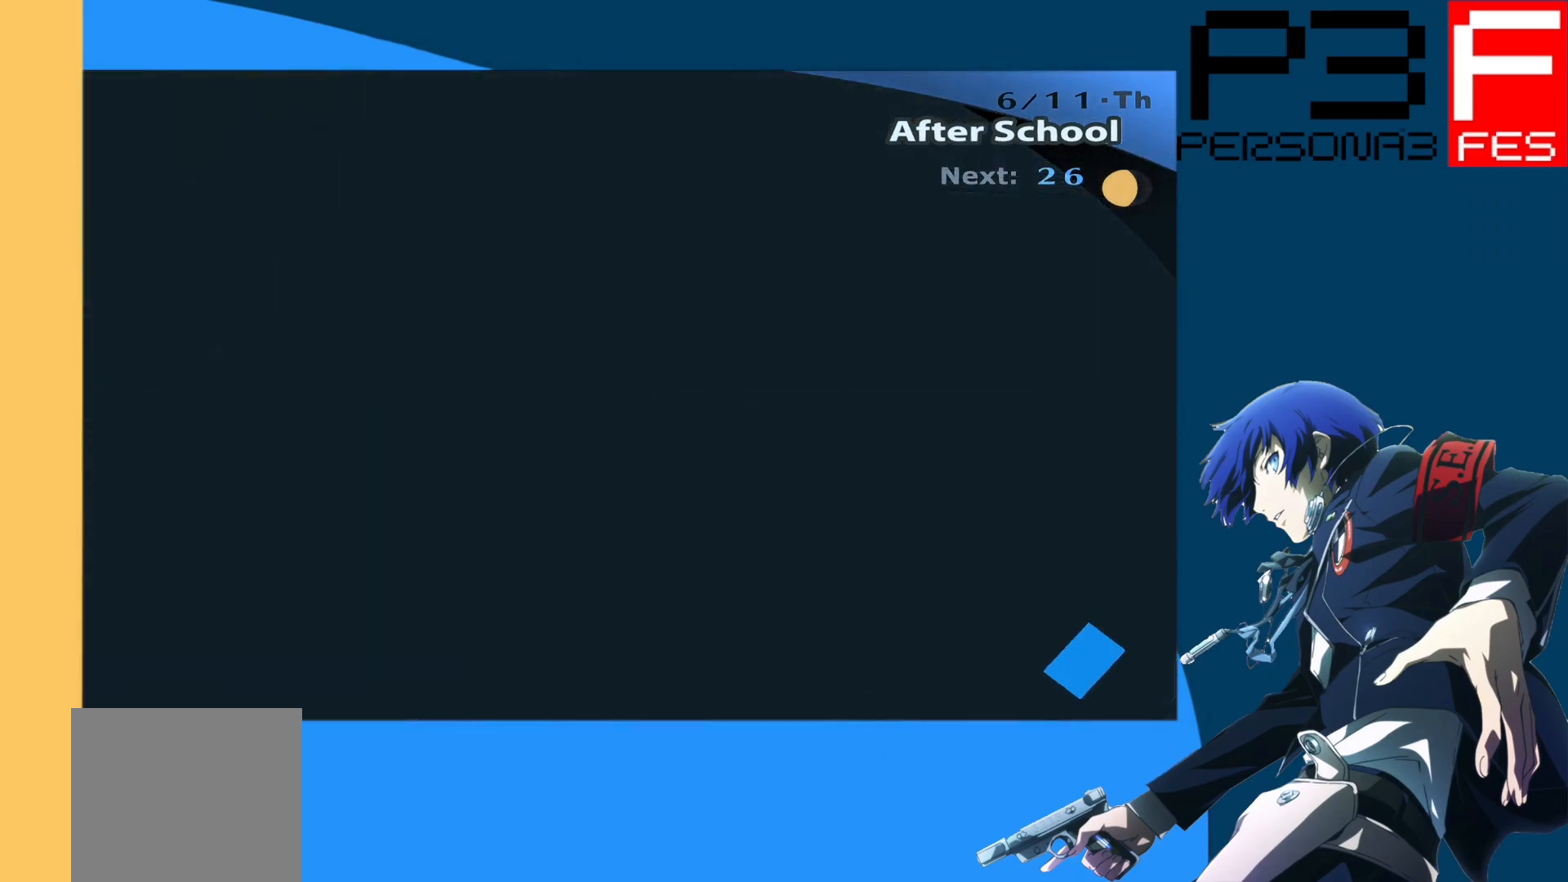
{"buttons": [], "left_stick": "center", "right_stick": "center", "events": [[317, "right_stick", "center"]]}
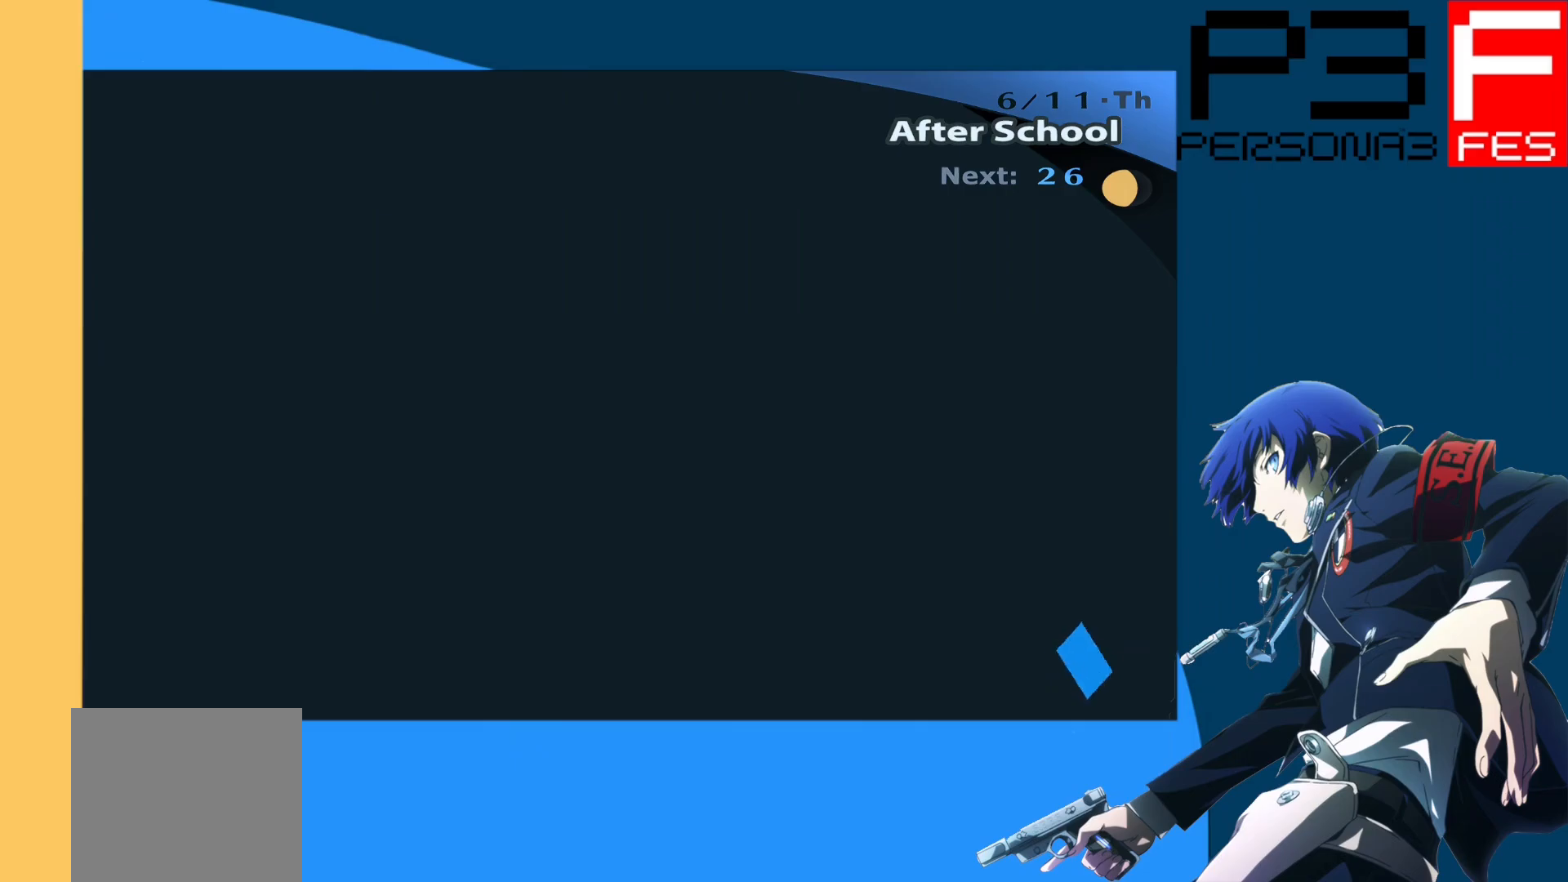
{"buttons": [], "left_stick": "center", "right_stick": "left", "events": [[50, "right_stick", "left"]]}
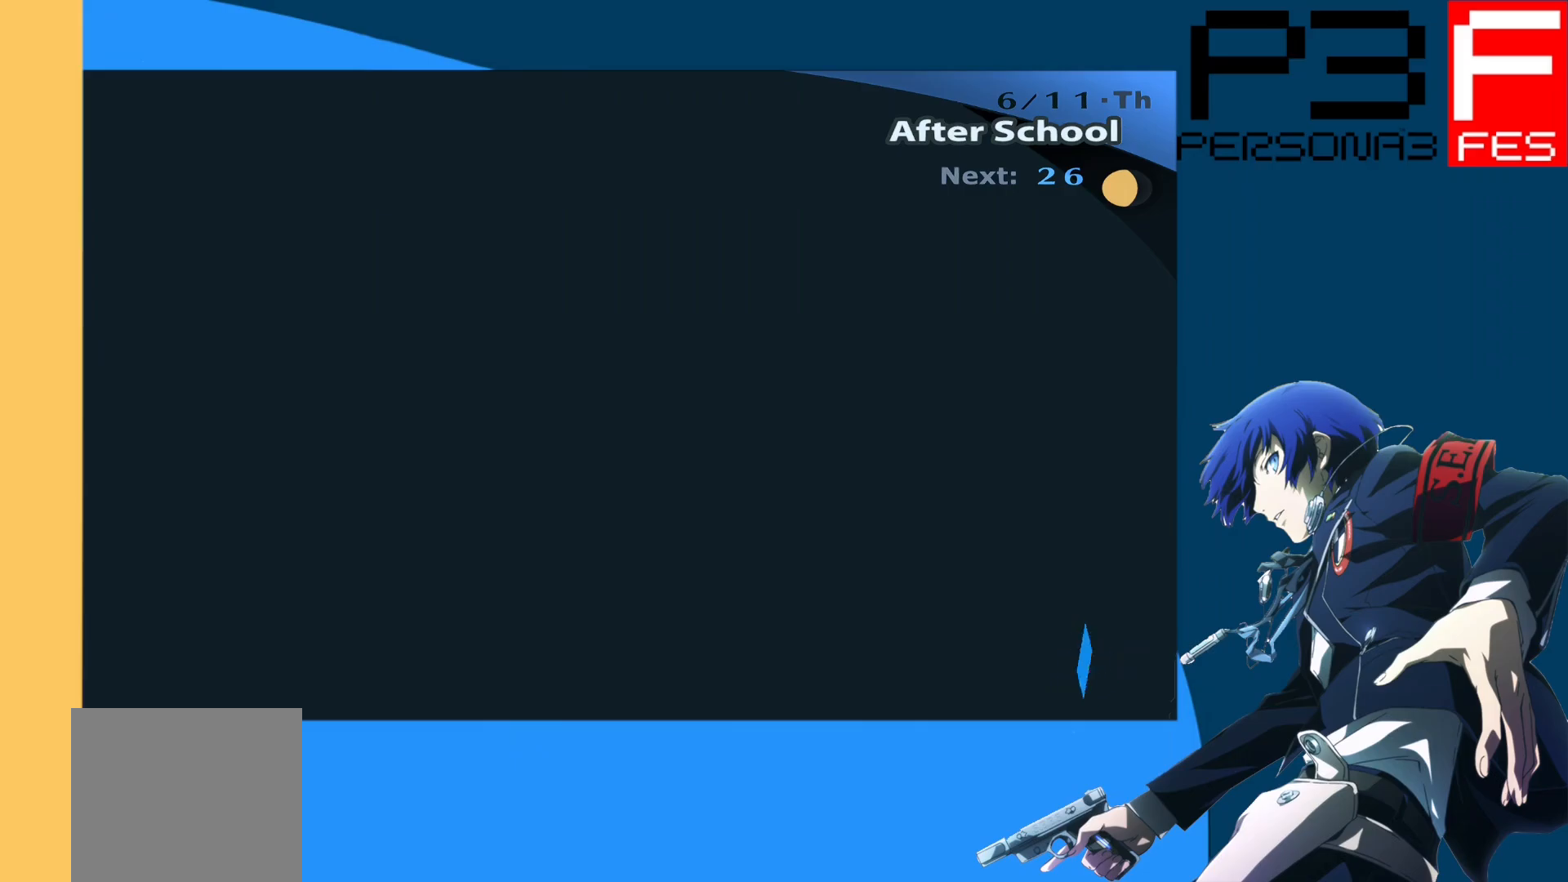
{"buttons": [], "left_stick": "center", "right_stick": "left", "events": [[67, "right_stick", "center"], [383, "right_stick", "left"]]}
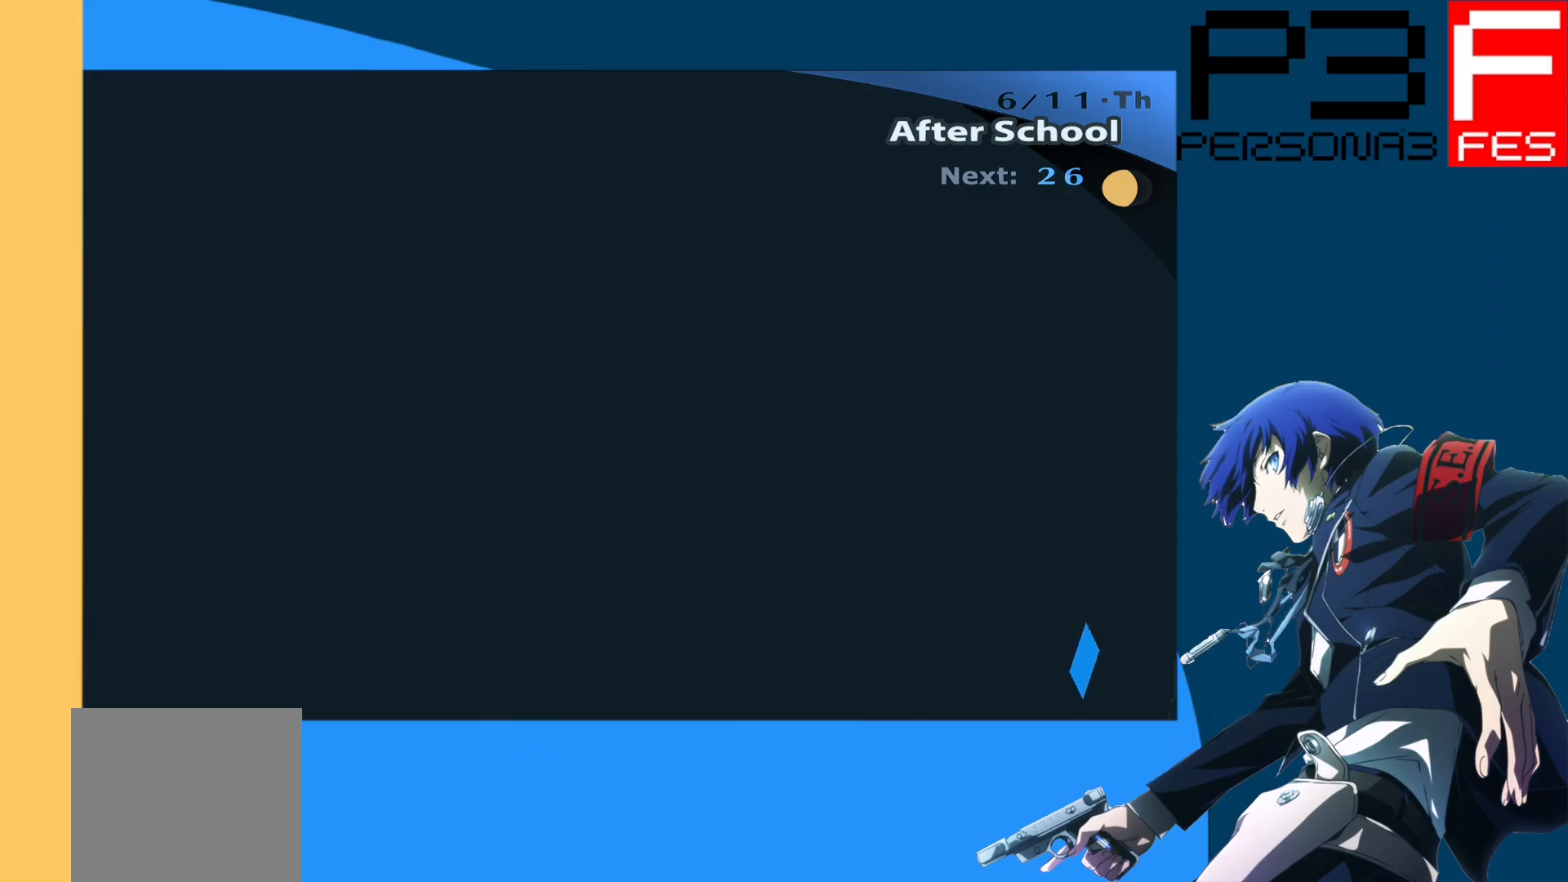
{"buttons": [], "left_stick": "center", "right_stick": "center", "events": [[367, "right_stick", "center"]]}
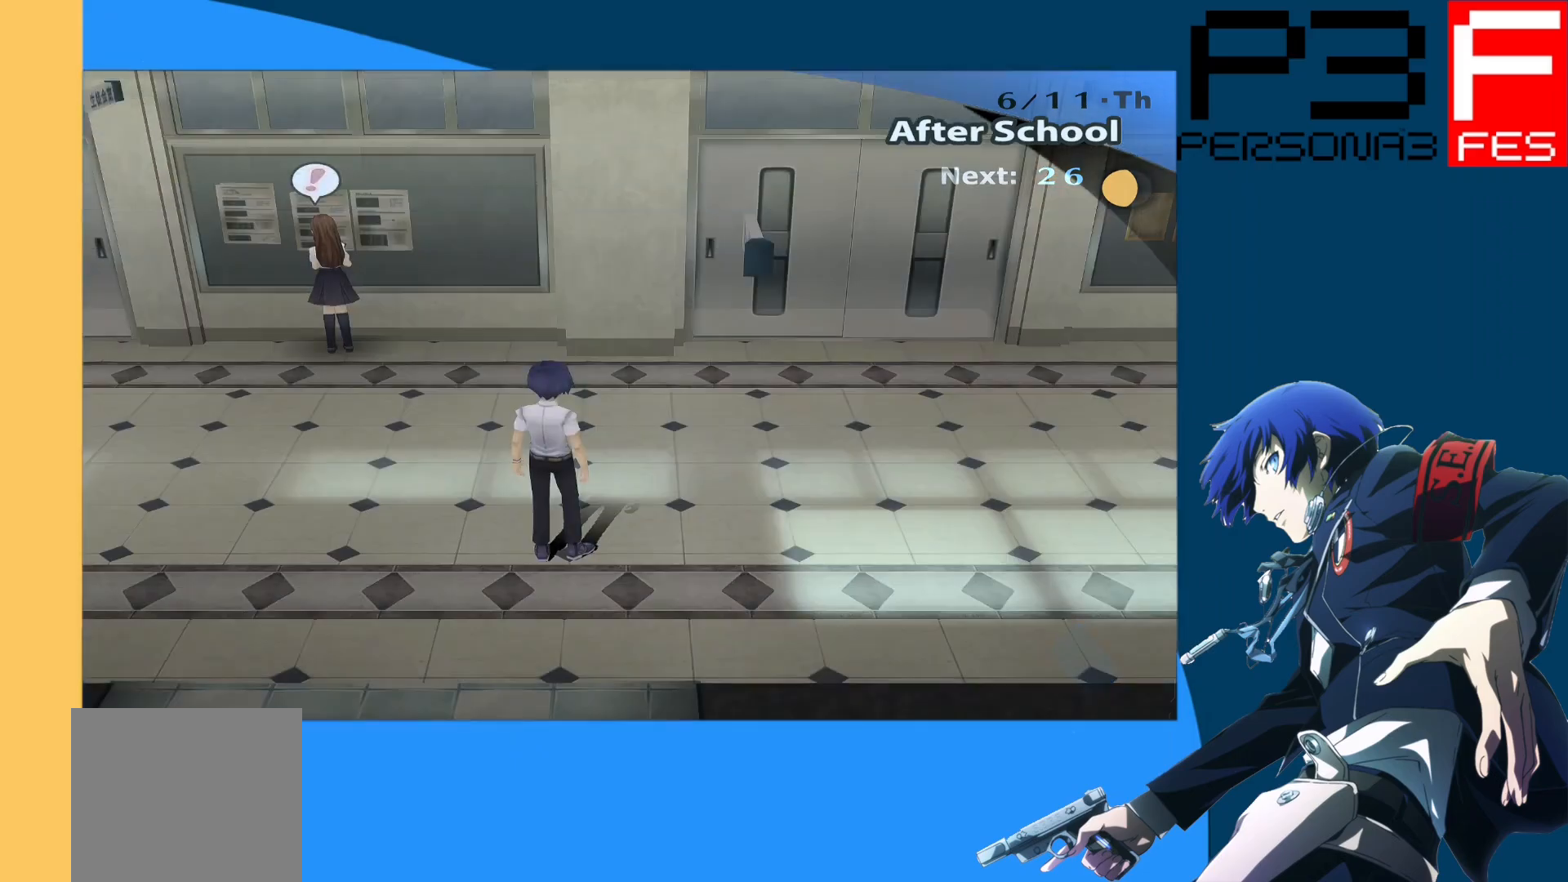
{"buttons": [], "left_stick": "up", "right_stick": "center", "events": [[150, "right_stick", "left"], [350, "left_stick", "up"], [417, "right_stick", "center"]]}
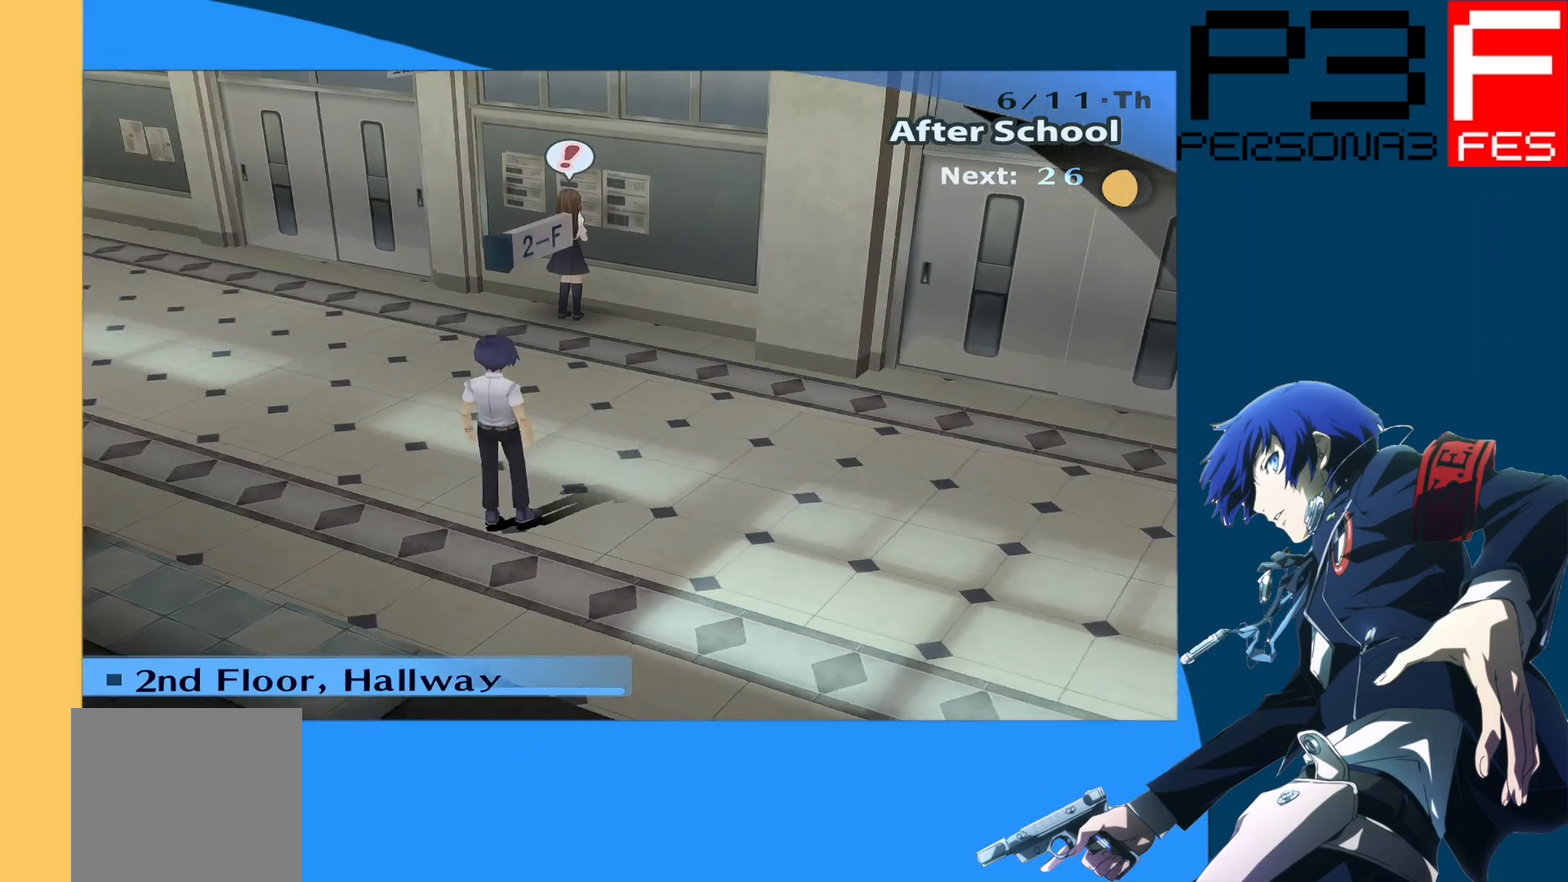
{"buttons": [], "left_stick": "up", "right_stick": "center", "events": [[67, "left_stick", "up-right"], [267, "left_stick", "up"]]}
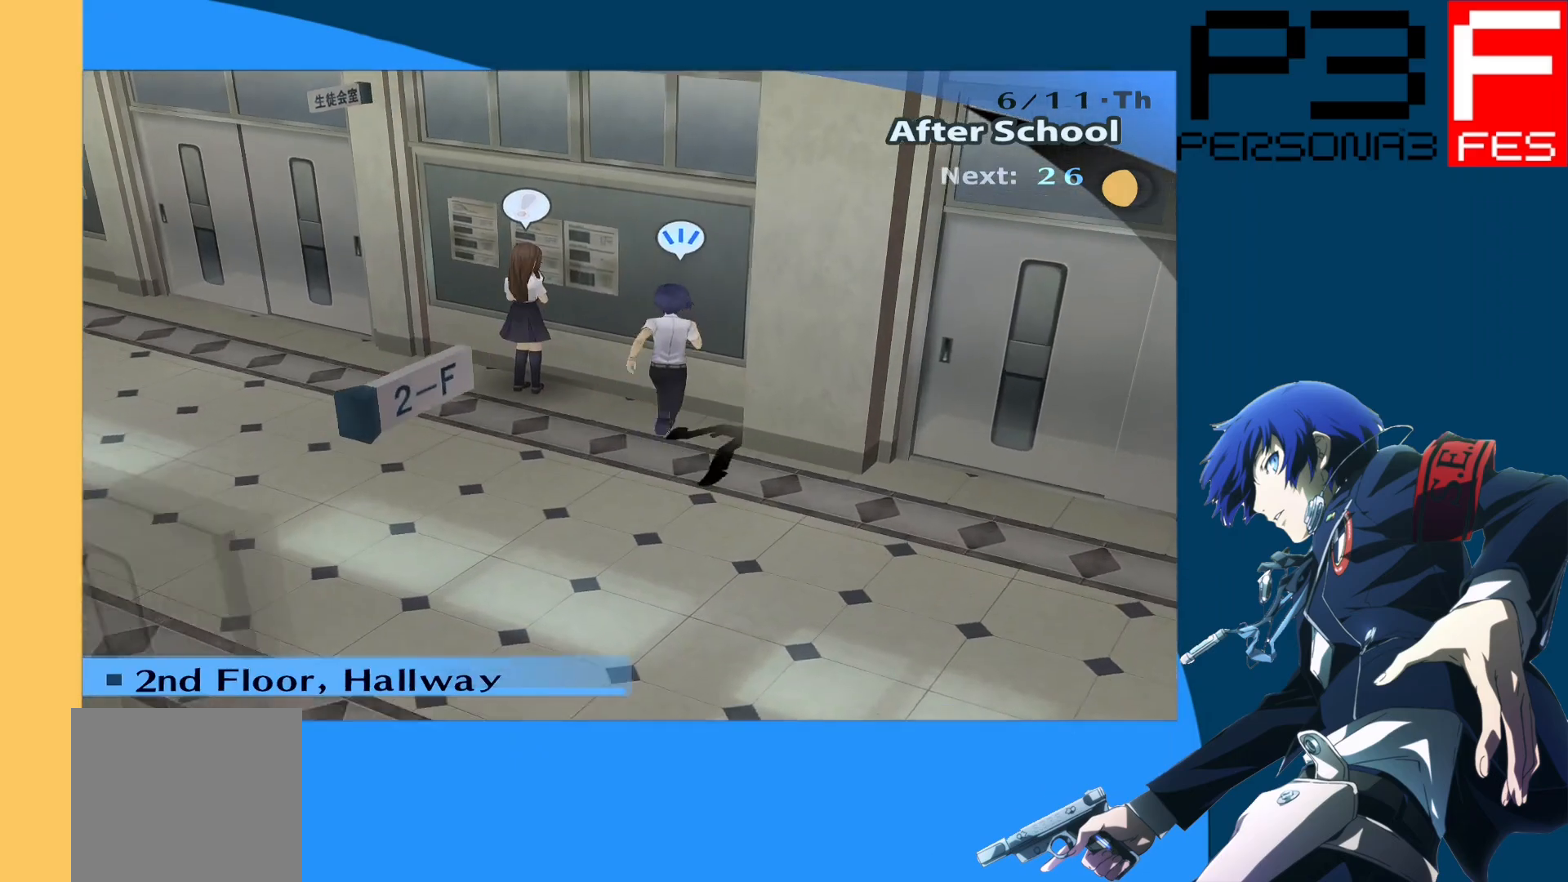
{"buttons": [], "left_stick": "center", "right_stick": "center", "events": [[33, "A", "down"], [300, "A", "up"], [483, "left_stick", "center"]]}
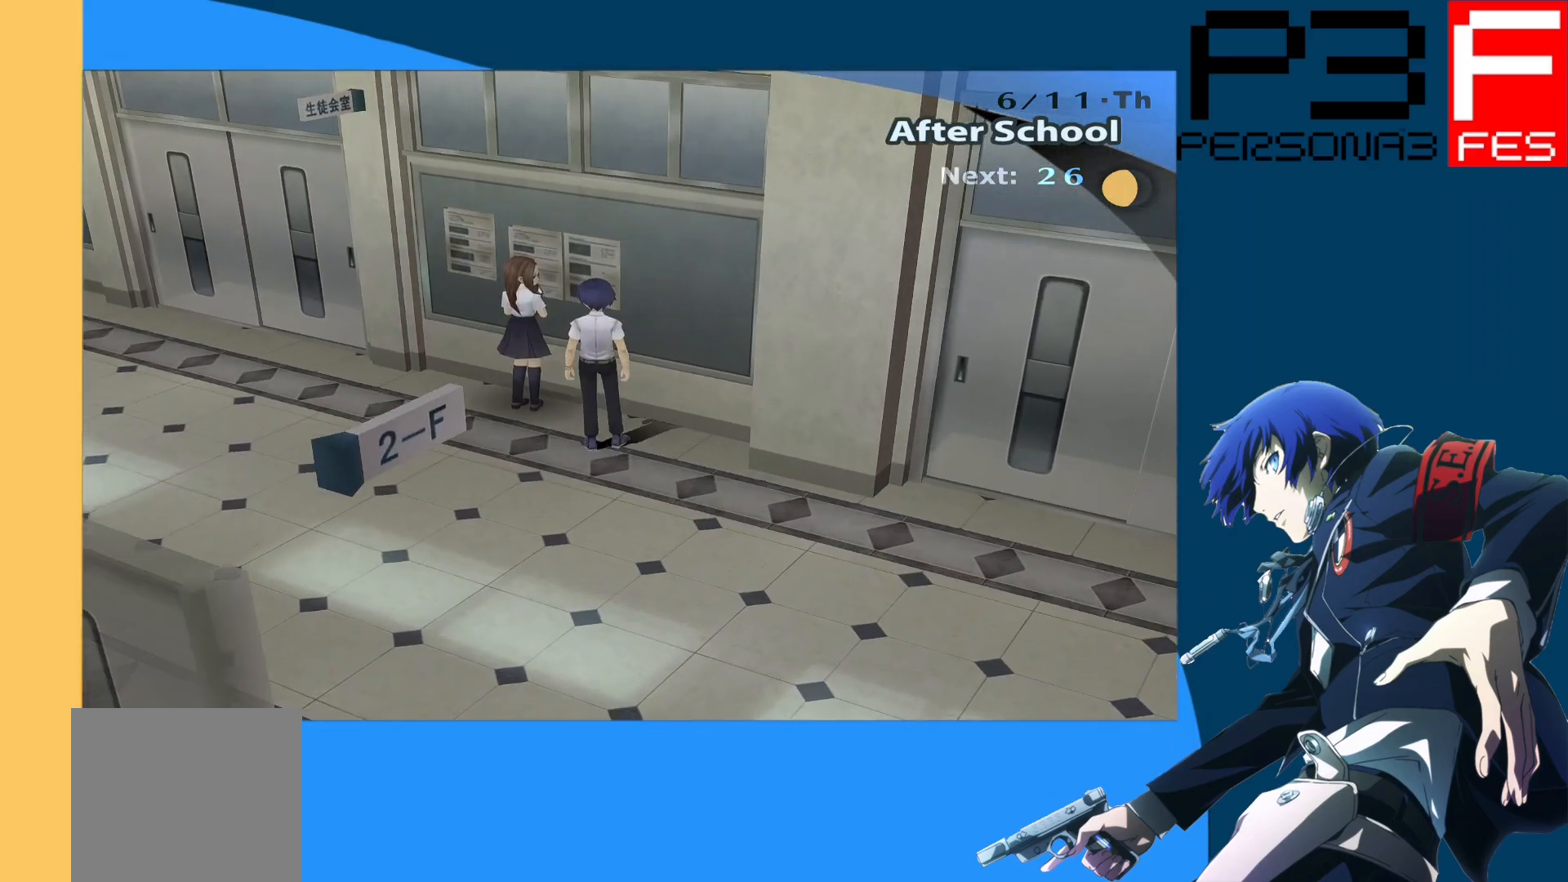
{"buttons": [], "left_stick": "center", "right_stick": "center", "events": []}